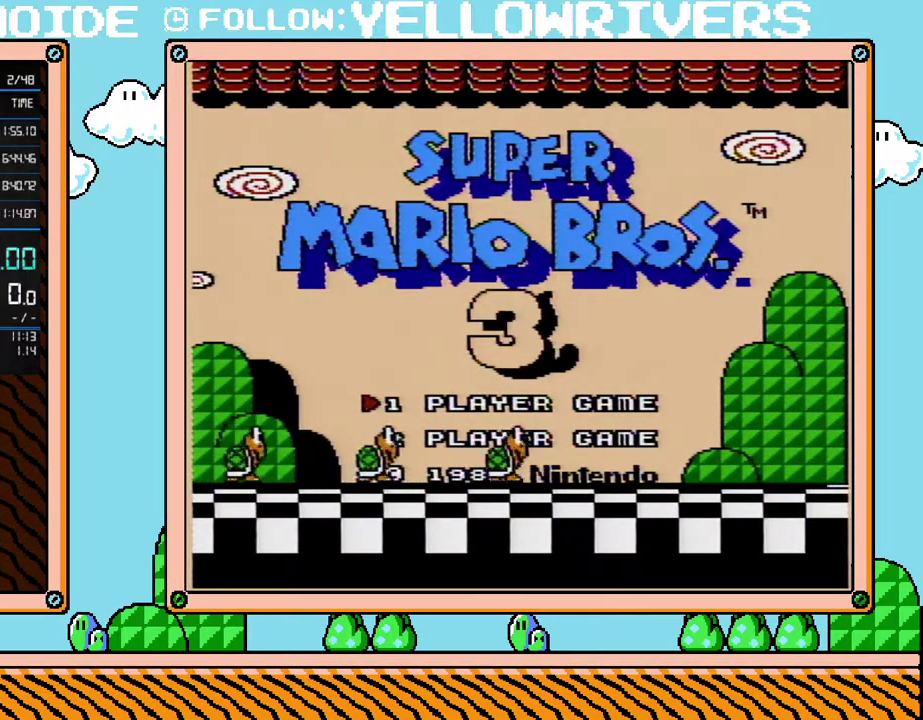
Gameplay with a controller (Nintendo layout); each line is a JSON object with the inputs held at the frame after it. "events" lists button and stick changes between this image and that frame as [ms after this image, input, new state], when the widget could be followed in between. Not read: L3 R3.
{"buttons": ["START"], "events": [[500, "START", "down"]]}
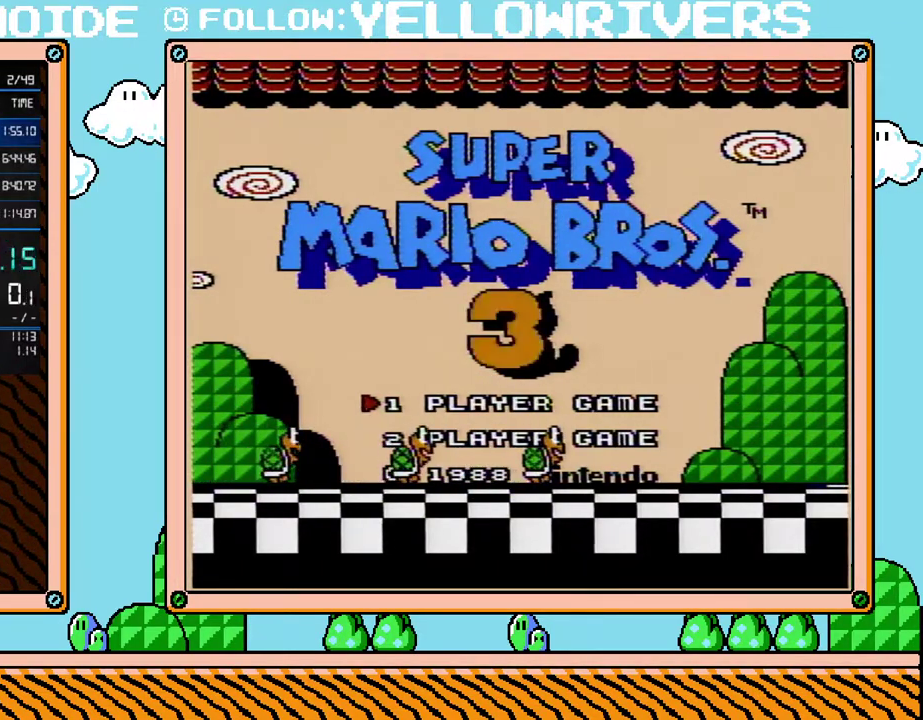
{"buttons": [], "events": [[100, "START", "up"]]}
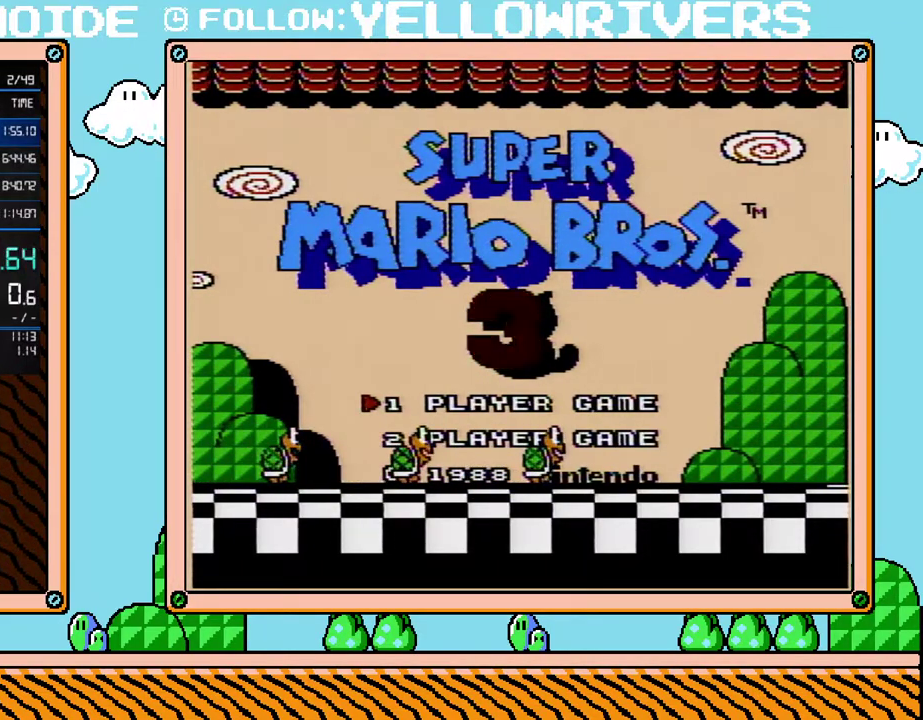
{"buttons": [], "events": []}
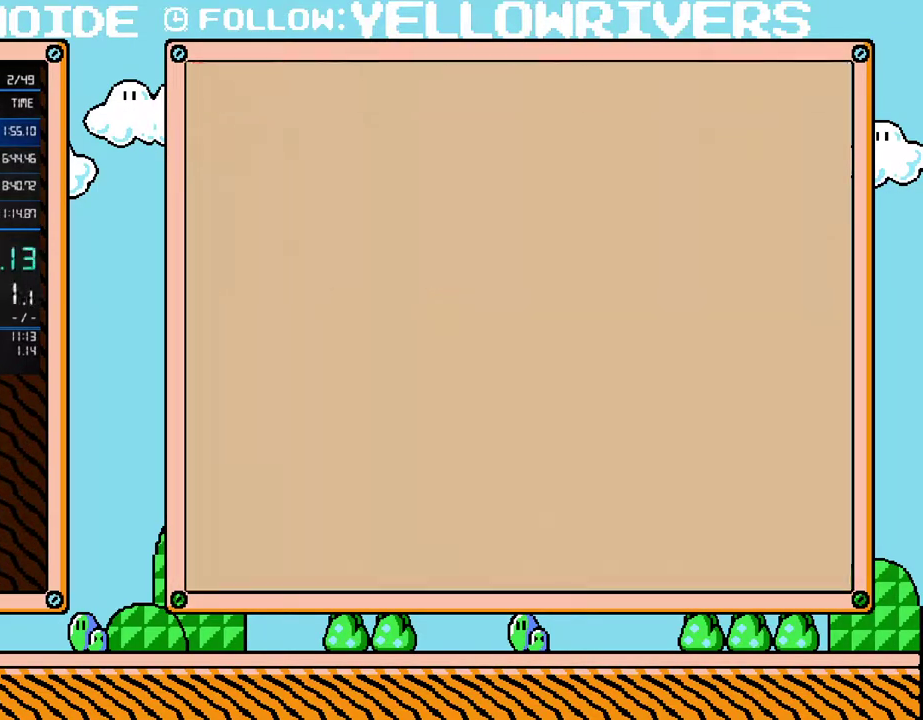
{"buttons": [], "events": []}
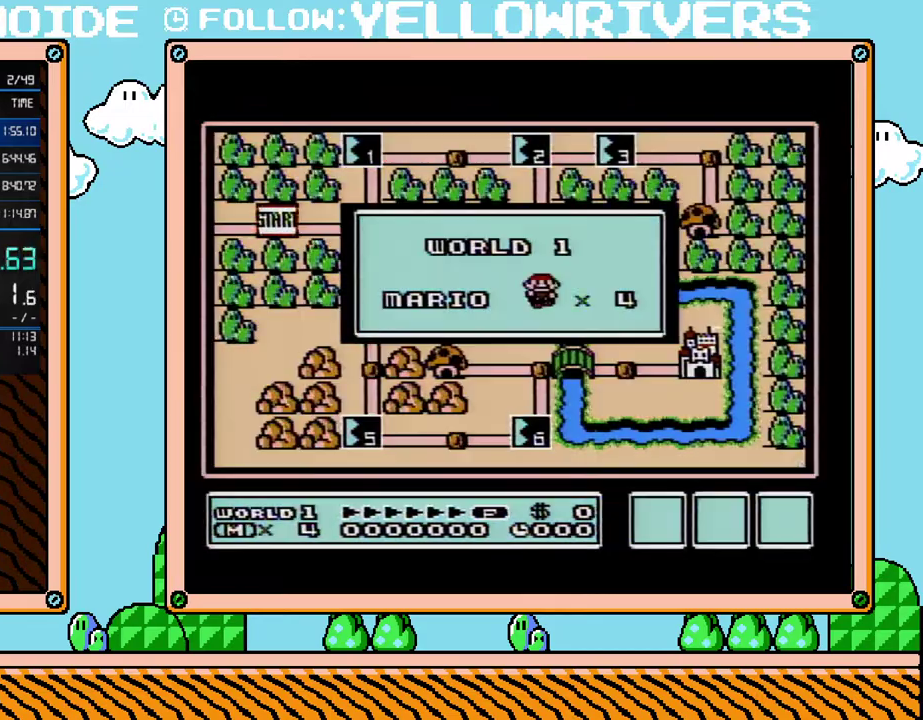
{"buttons": [], "events": []}
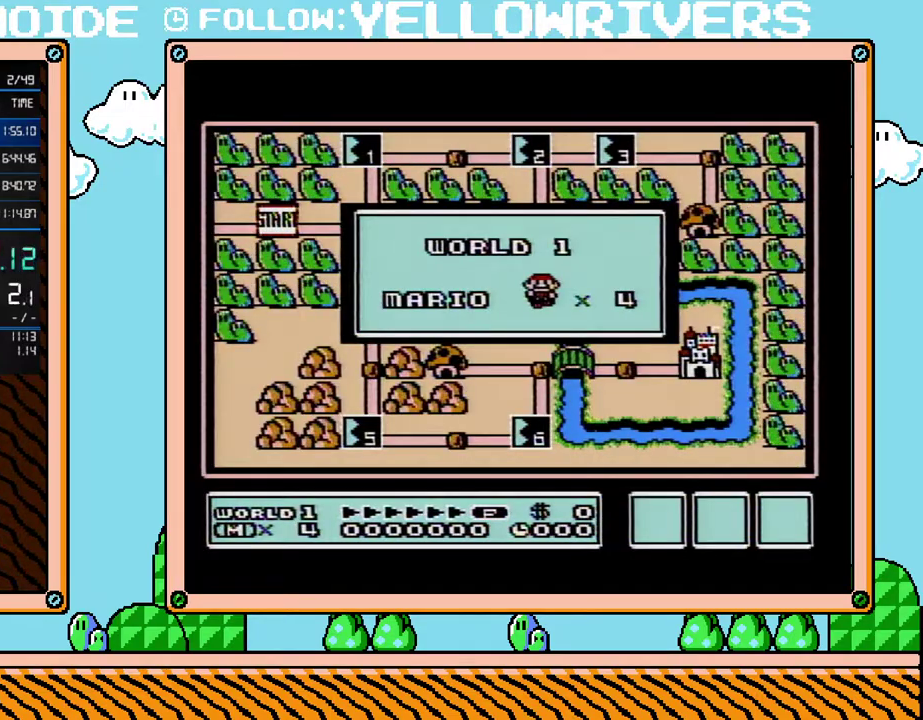
{"buttons": [], "events": []}
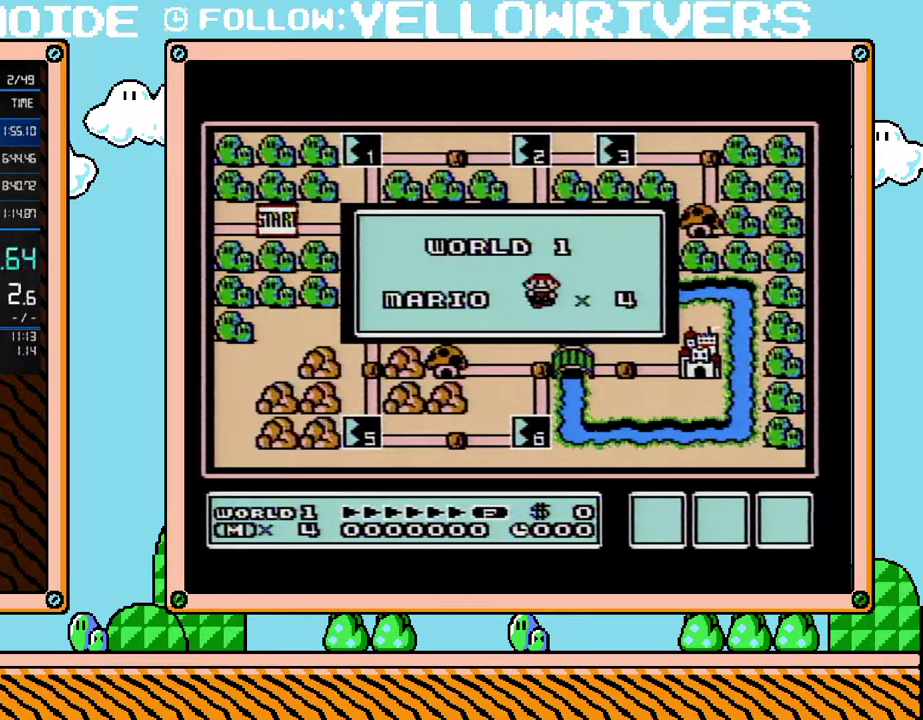
{"buttons": [], "events": []}
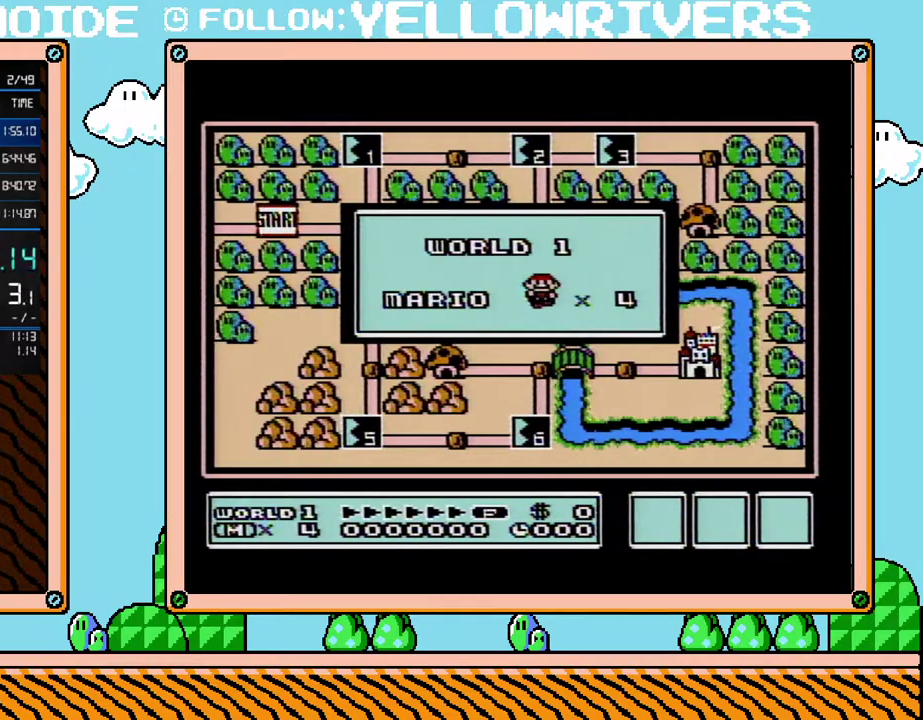
{"buttons": [], "events": []}
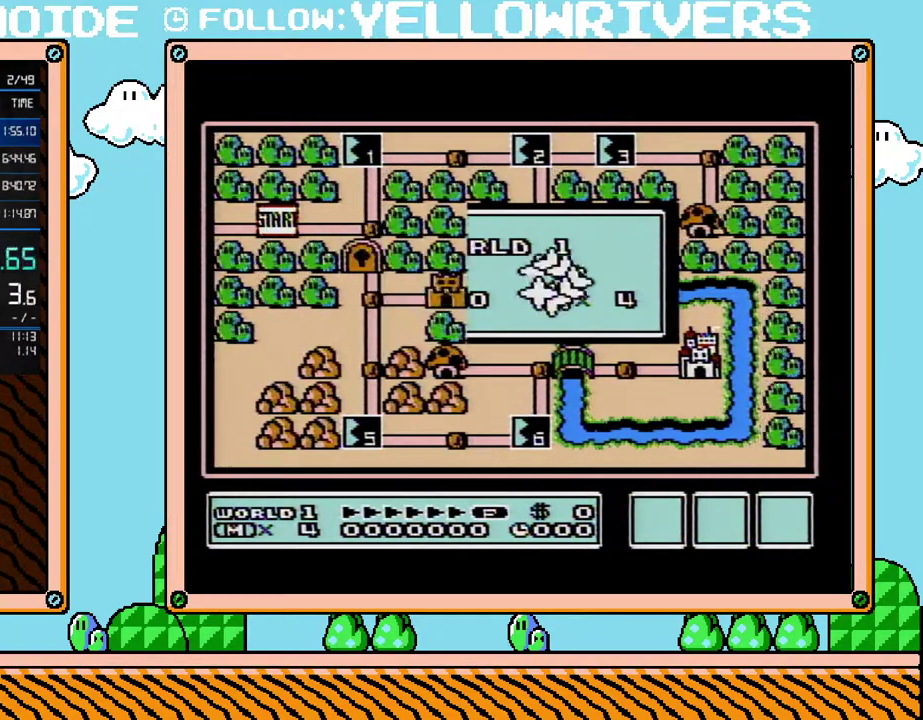
{"buttons": [], "events": []}
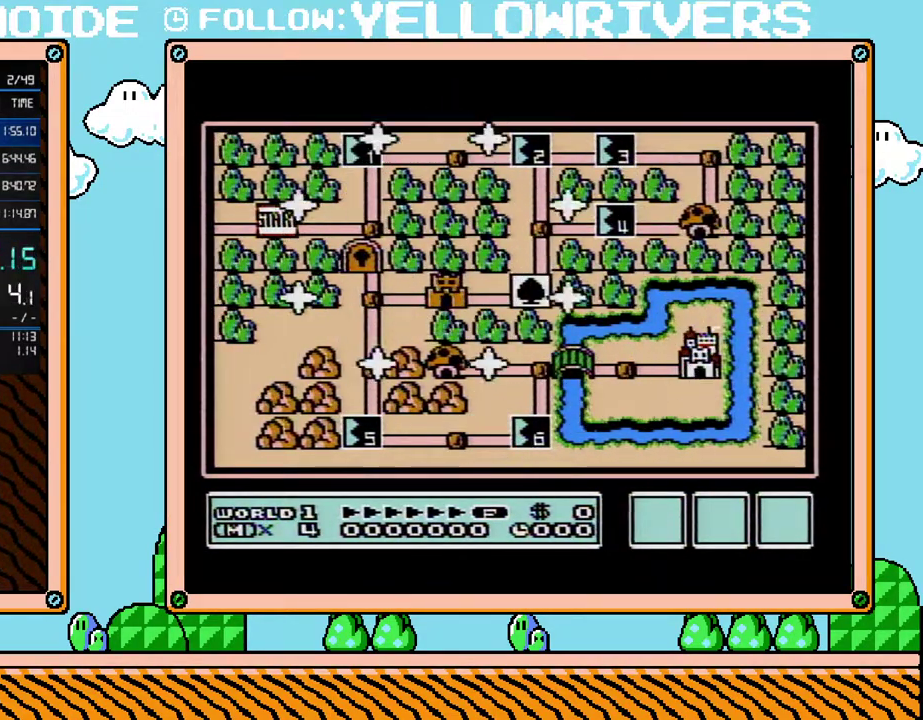
{"buttons": ["DPAD_RIGHT"], "events": [[350, "DPAD_RIGHT", "down"]]}
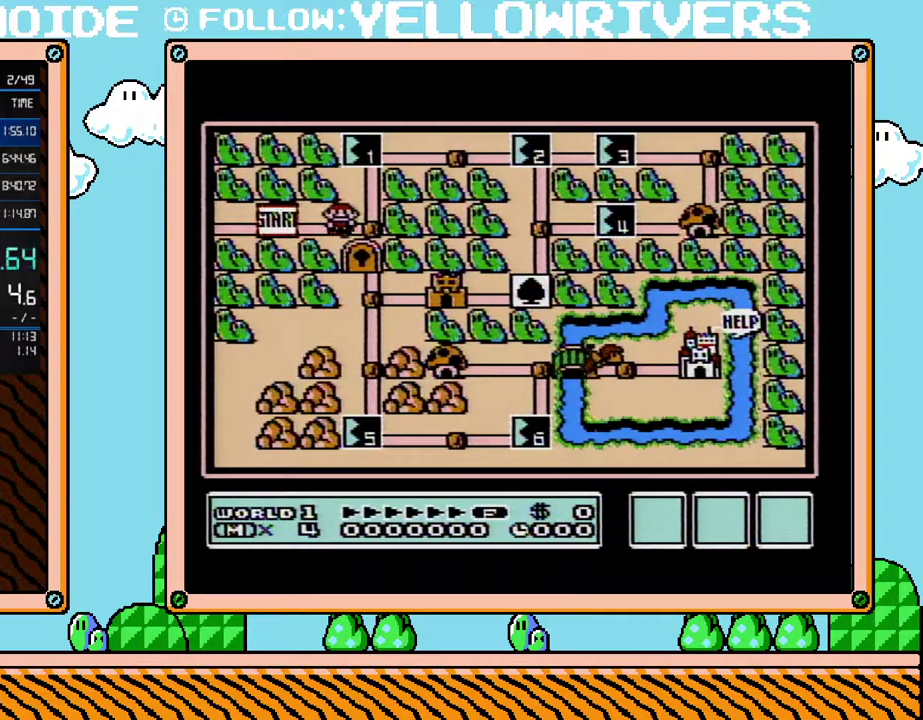
{"buttons": [], "events": [[33, "DPAD_RIGHT", "up"], [167, "DPAD_UP", "down"], [317, "DPAD_UP", "up"]]}
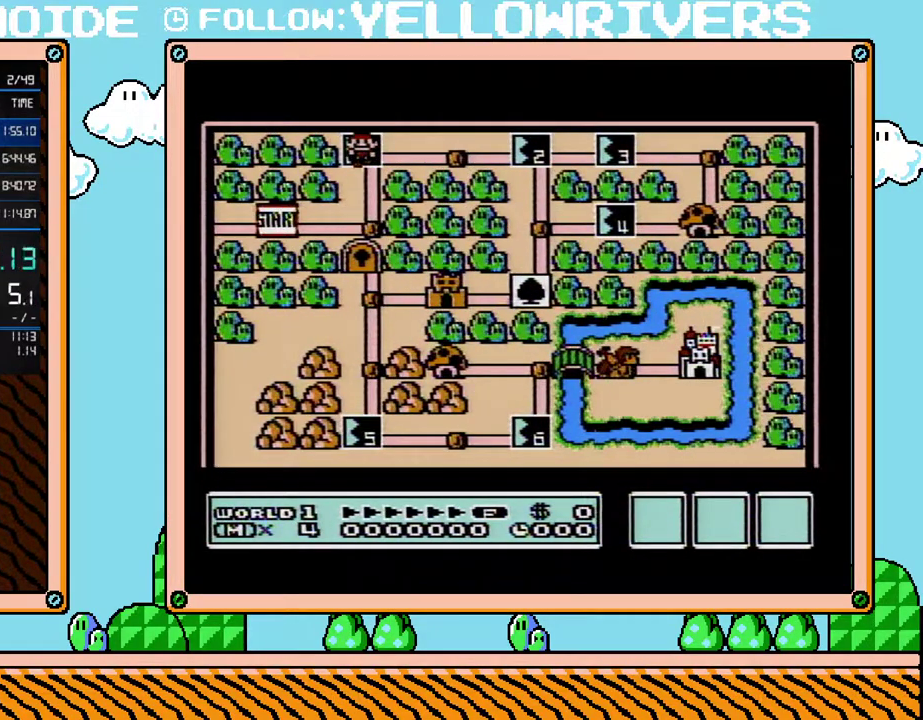
{"buttons": [], "events": []}
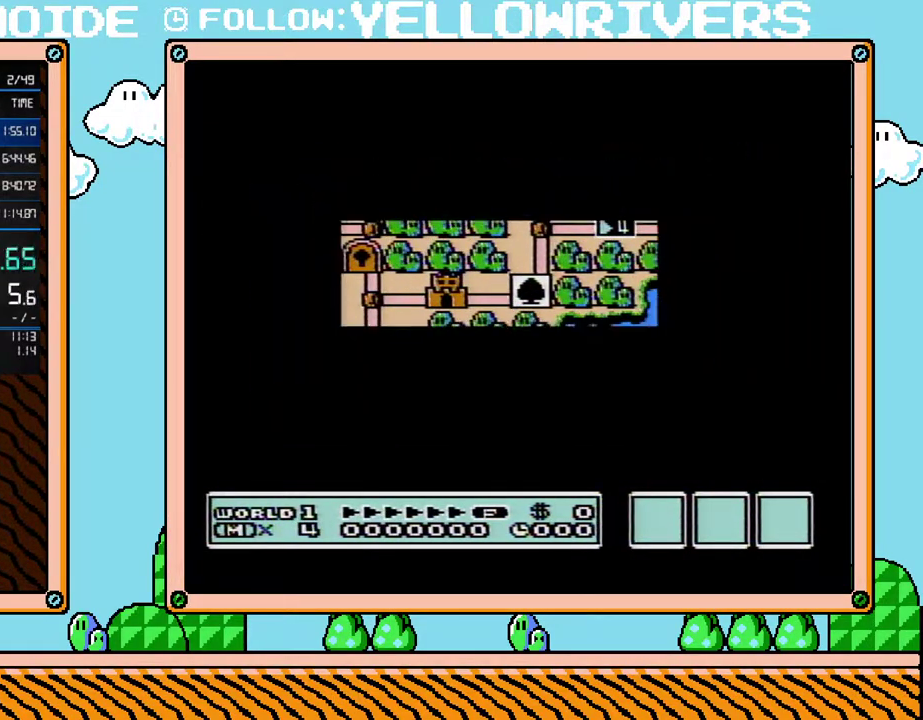
{"buttons": ["A"], "events": [[500, "A", "down"]]}
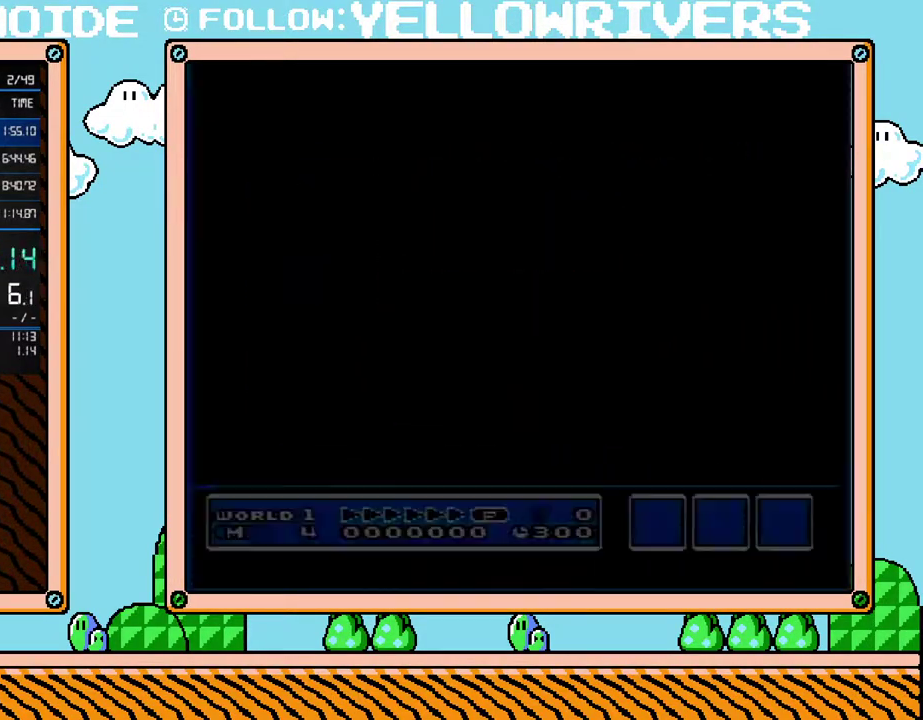
{"buttons": ["B", "DPAD_RIGHT"], "events": [[33, "A", "up"], [33, "B", "down"], [33, "DPAD_RIGHT", "down"]]}
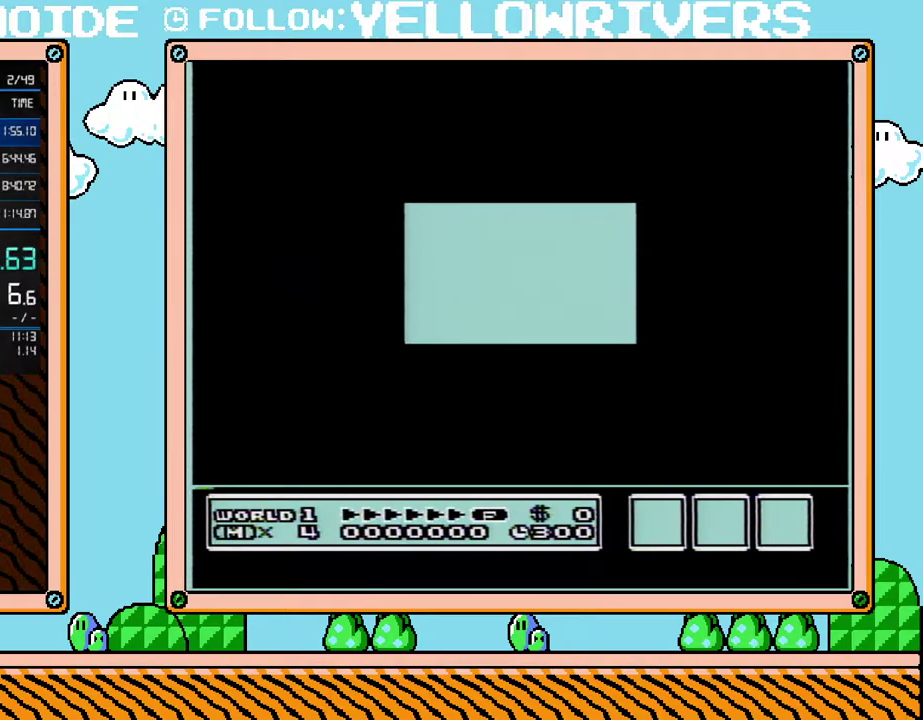
{"buttons": ["B", "DPAD_RIGHT"], "events": []}
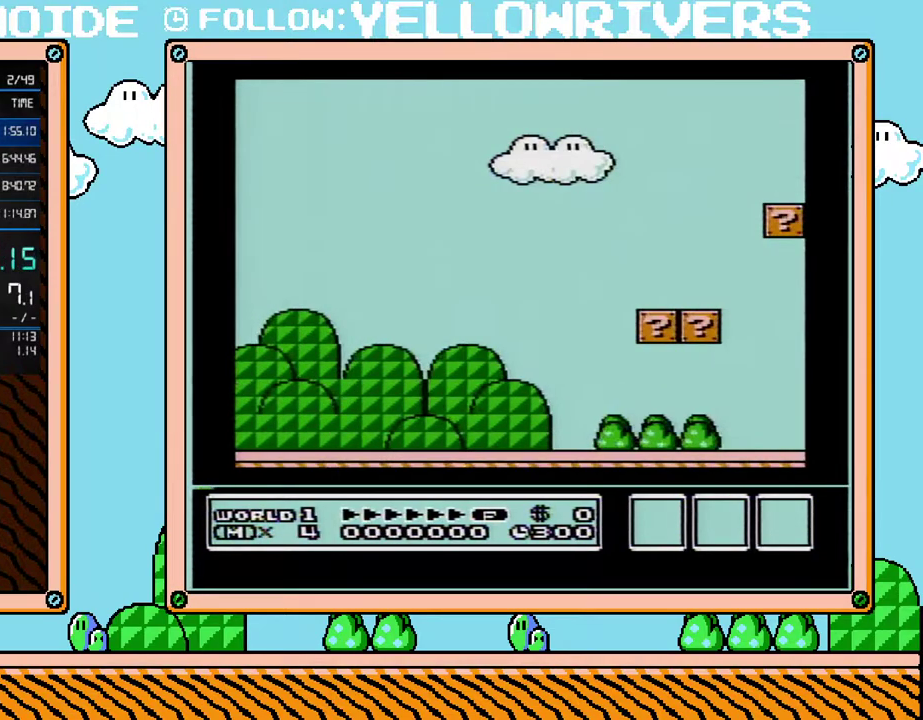
{"buttons": ["B", "DPAD_RIGHT"], "events": []}
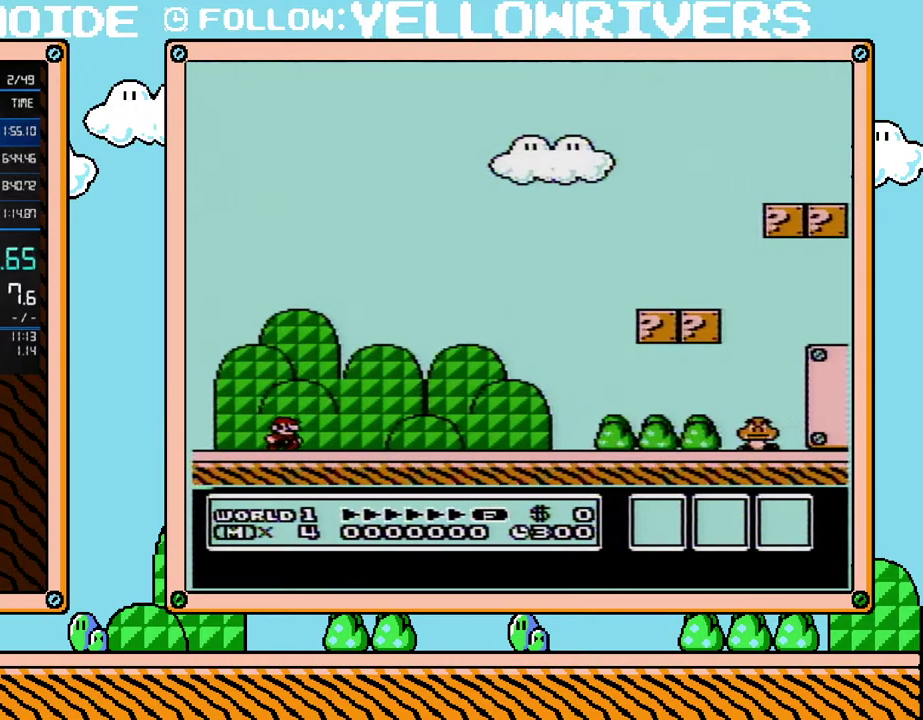
{"buttons": ["B", "DPAD_RIGHT"], "events": []}
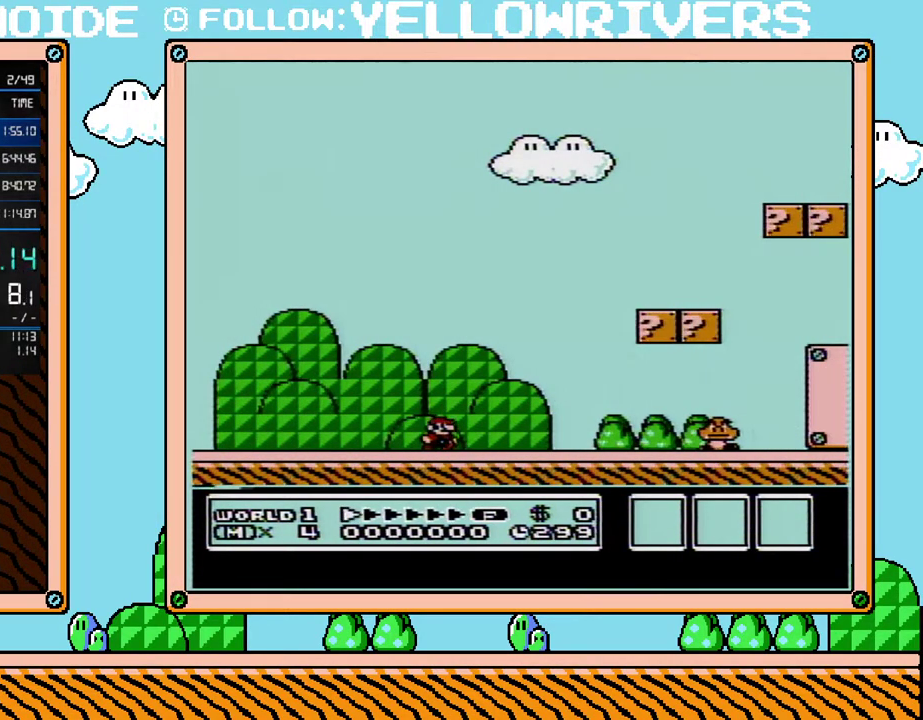
{"buttons": ["A", "B", "DPAD_RIGHT"], "events": [[417, "A", "down"]]}
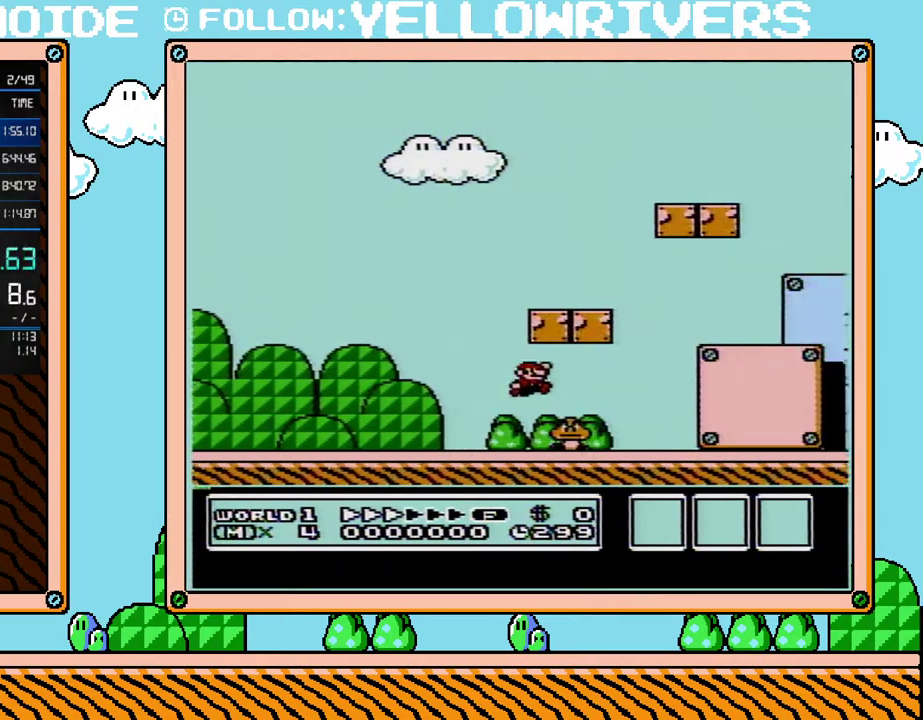
{"buttons": ["B", "DPAD_RIGHT"], "events": [[133, "A", "up"]]}
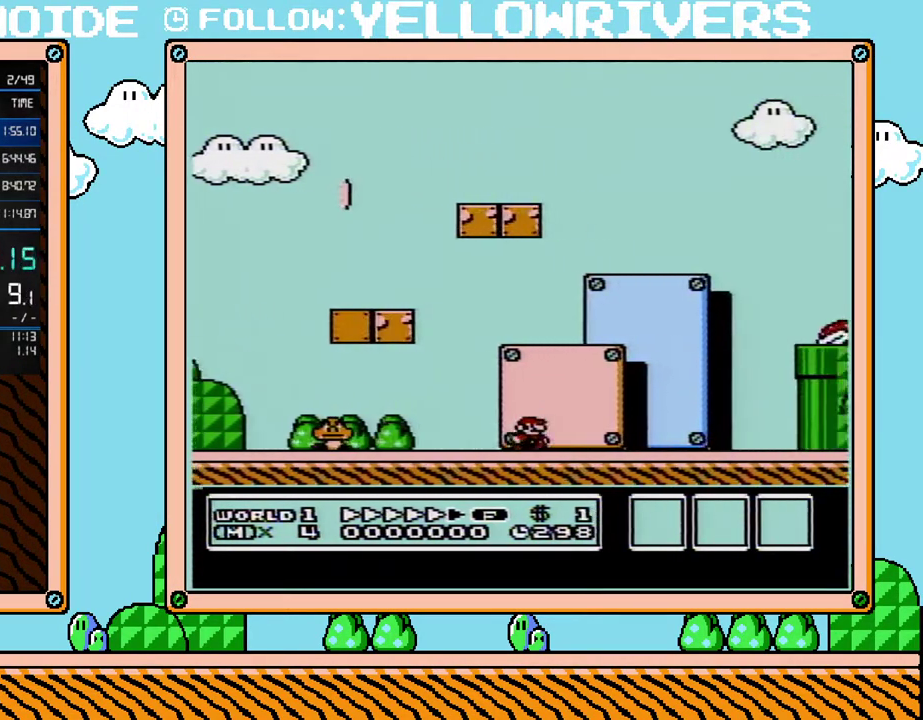
{"buttons": ["A", "B", "DPAD_RIGHT"], "events": [[283, "A", "down"], [283, "DPAD_RIGHT", "up"], [317, "DPAD_LEFT", "down"], [450, "DPAD_LEFT", "up"], [450, "DPAD_RIGHT", "down"]]}
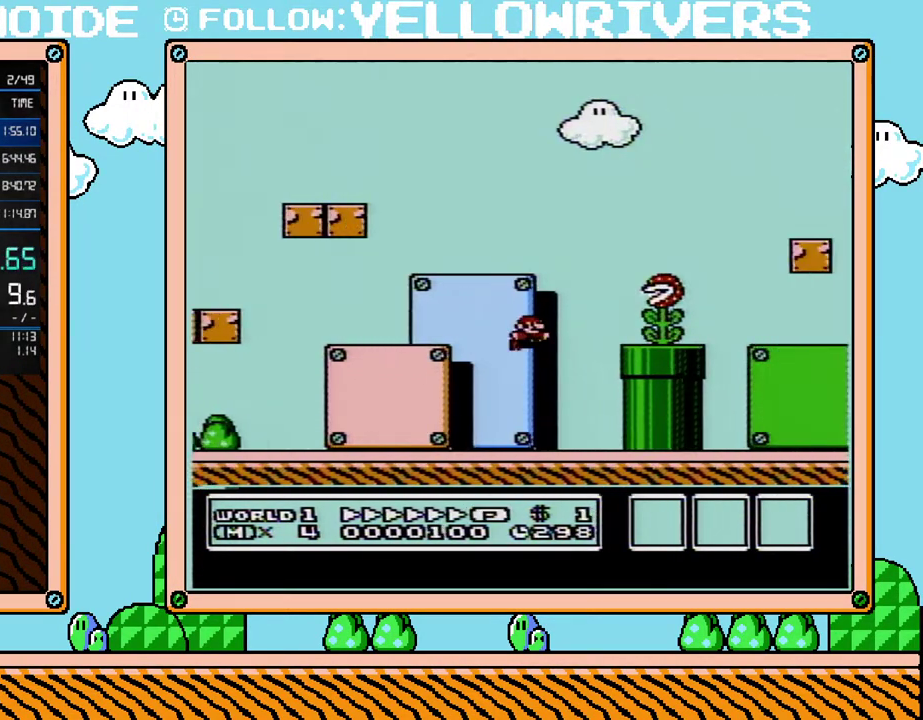
{"buttons": ["B", "DPAD_RIGHT"], "events": [[267, "A", "up"]]}
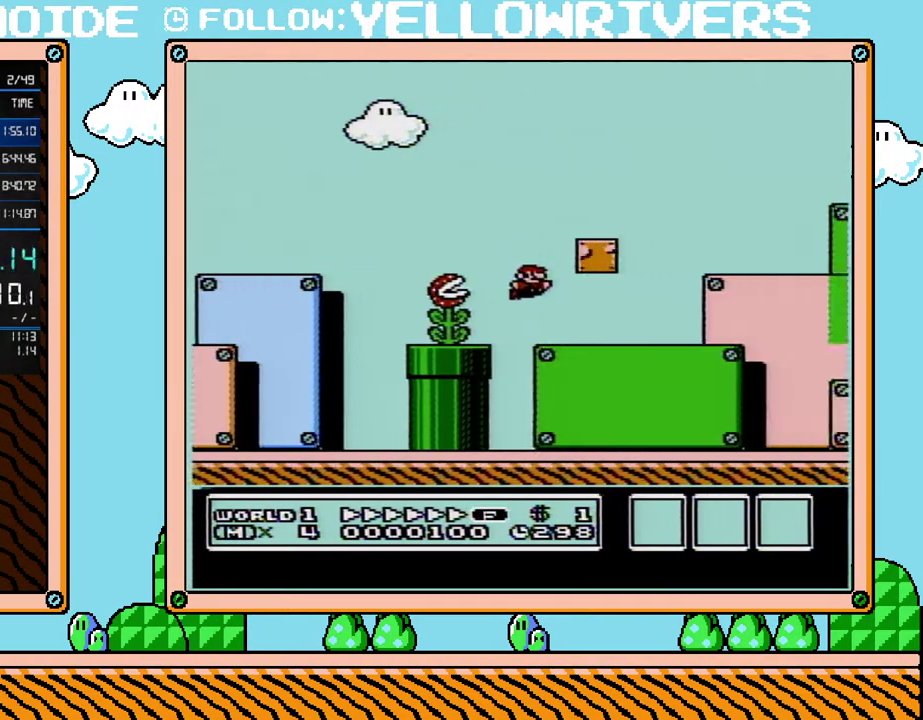
{"buttons": ["B", "DPAD_RIGHT"], "events": []}